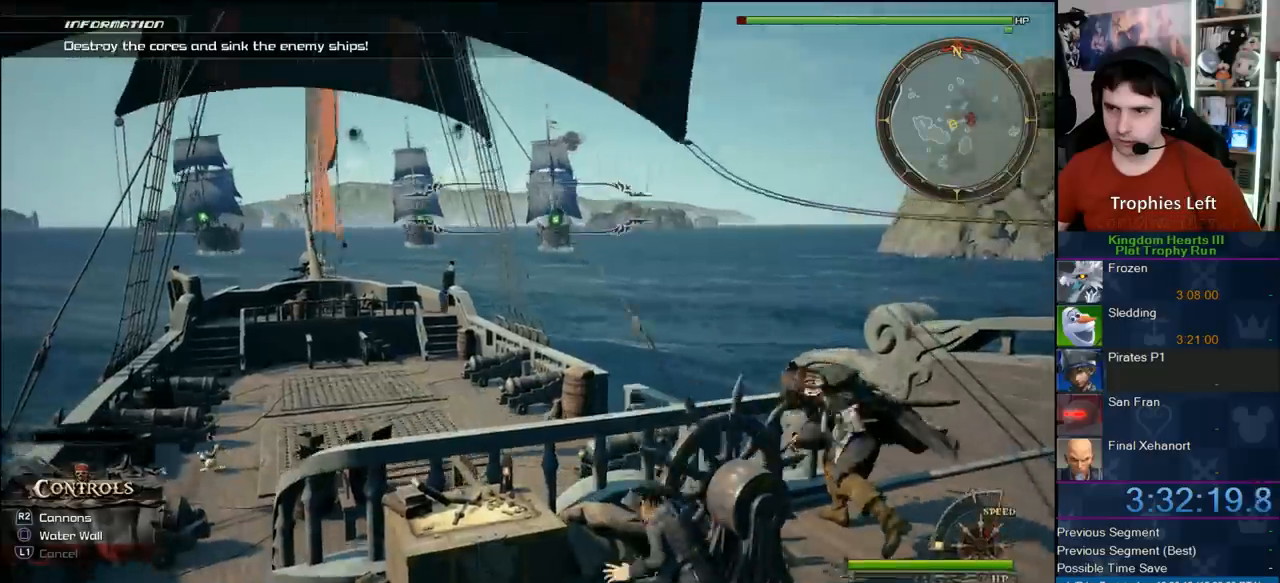
Gameplay with a controller (PlayStation layout); each line is a JSON object with the inputs held at the frame after it (dt_ms = milliseconds from this image to that frame). "button_events" lists button changes between this image and that frame as [ms after this image, input, new state], when the widget could be followed in between (sticks are given only as held states). Not read: L1 L3 R1 R3.
{"dt_ms": 500, "buttons": ["R2"], "left_stick": "up-left", "right_stick": "center", "button_events": [[467, "R2", "down"]]}
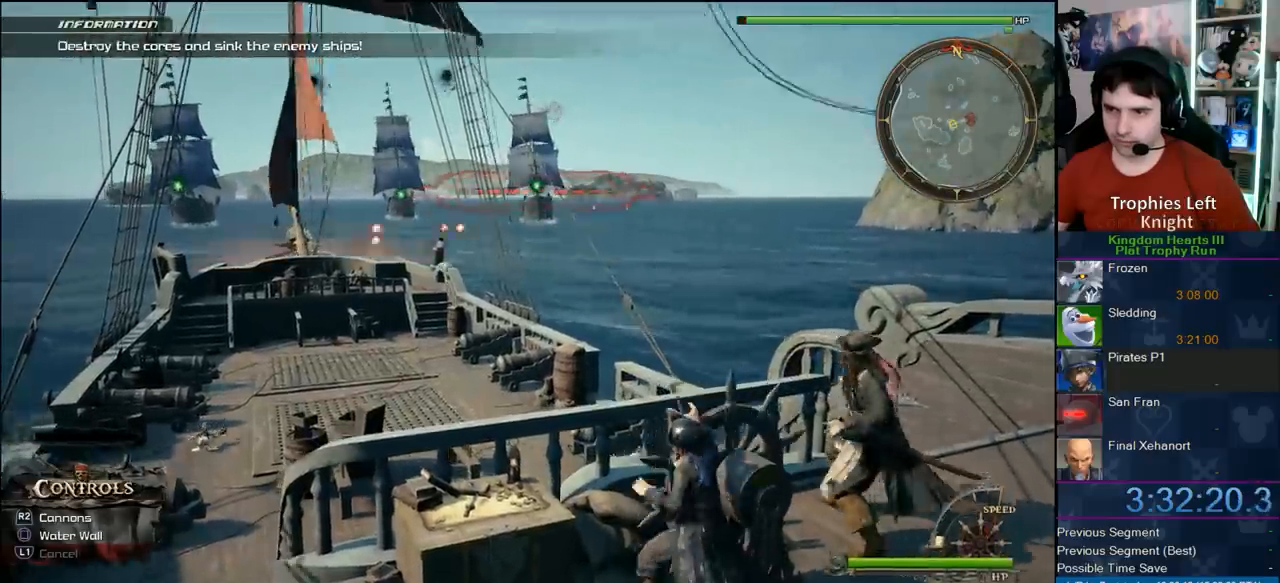
{"dt_ms": 1000, "buttons": [], "left_stick": "up", "right_stick": "center", "button_events": [[100, "R2", "up"]]}
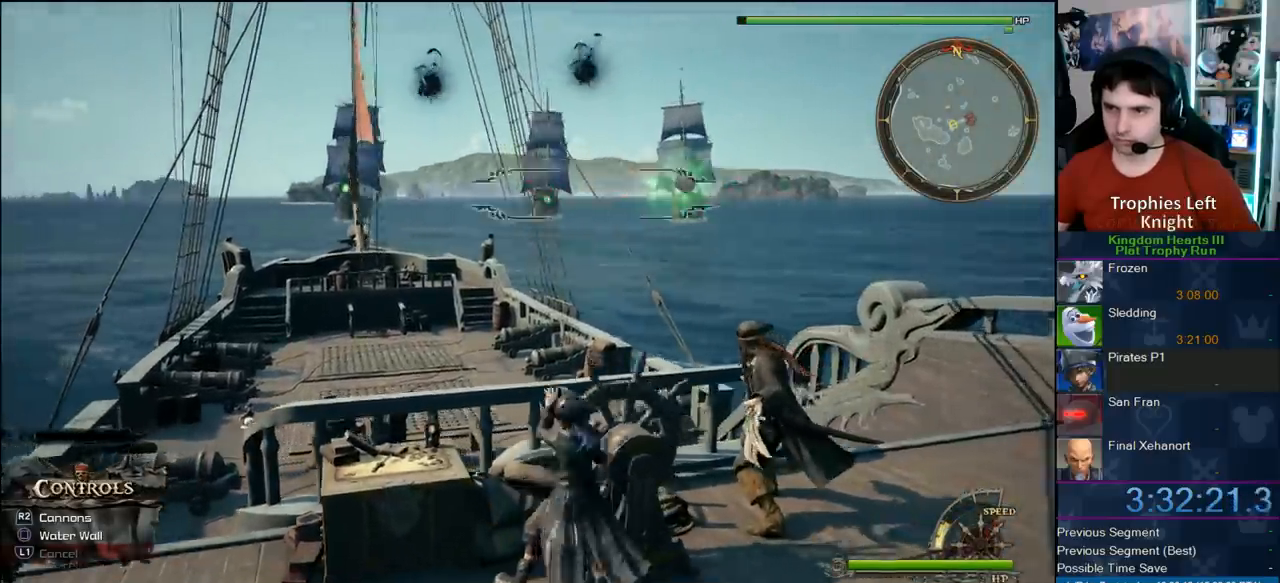
{"dt_ms": 500, "buttons": [], "left_stick": "up", "right_stick": "center", "button_events": []}
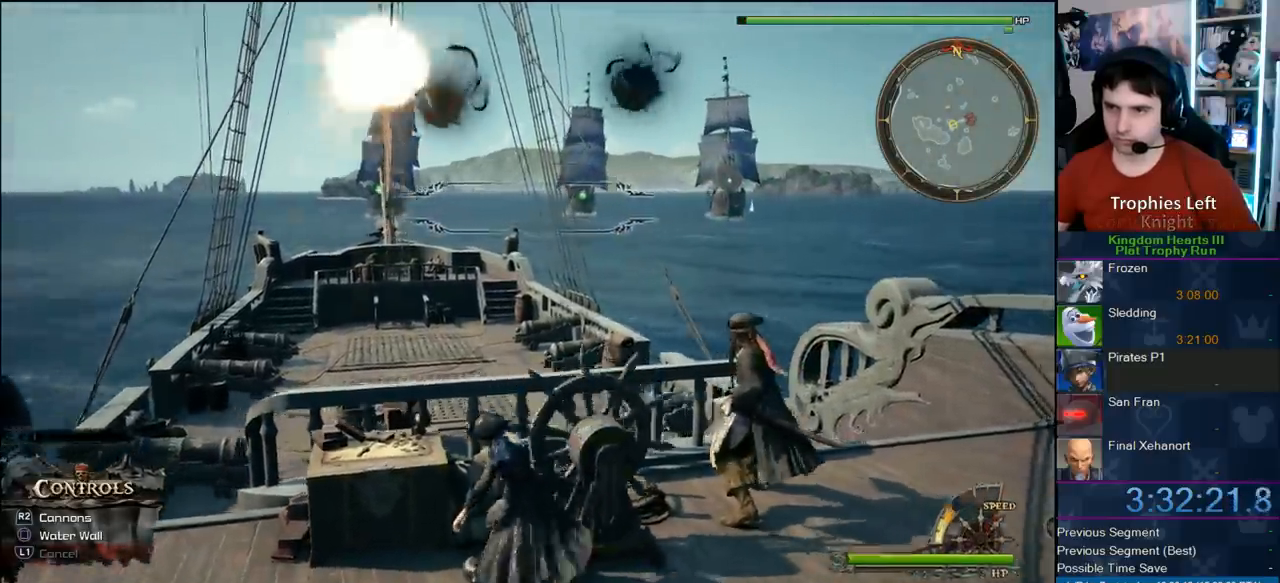
{"dt_ms": 500, "buttons": [], "left_stick": "up", "right_stick": "center", "button_events": [[117, "R2", "down"], [283, "R2", "up"]]}
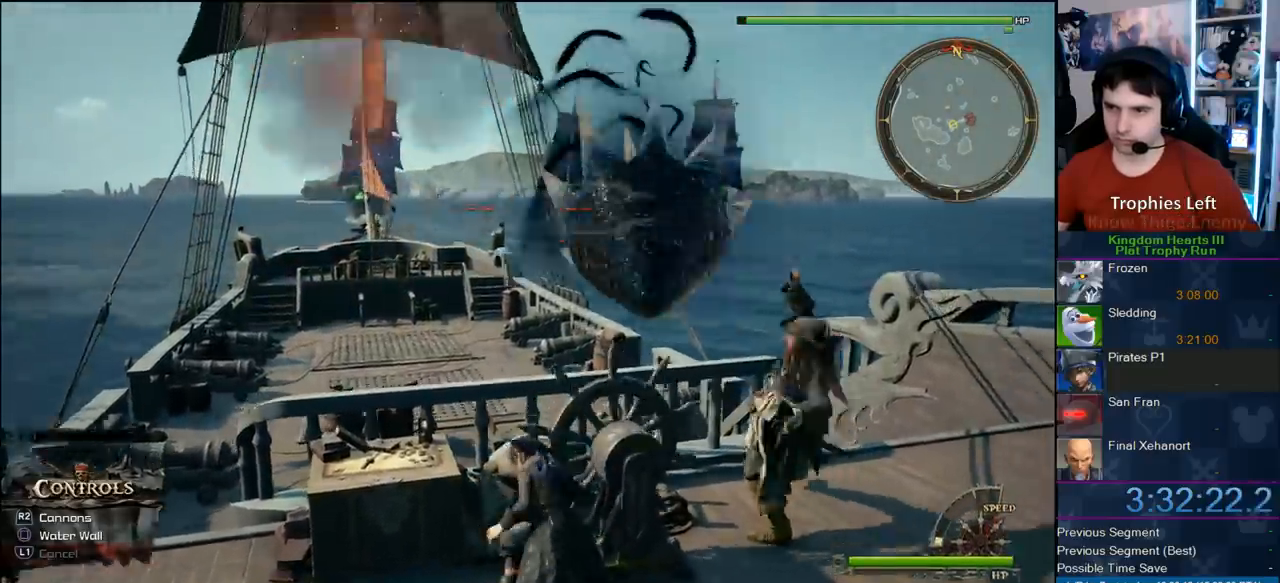
{"dt_ms": 500, "buttons": [], "left_stick": "up", "right_stick": "center", "button_events": []}
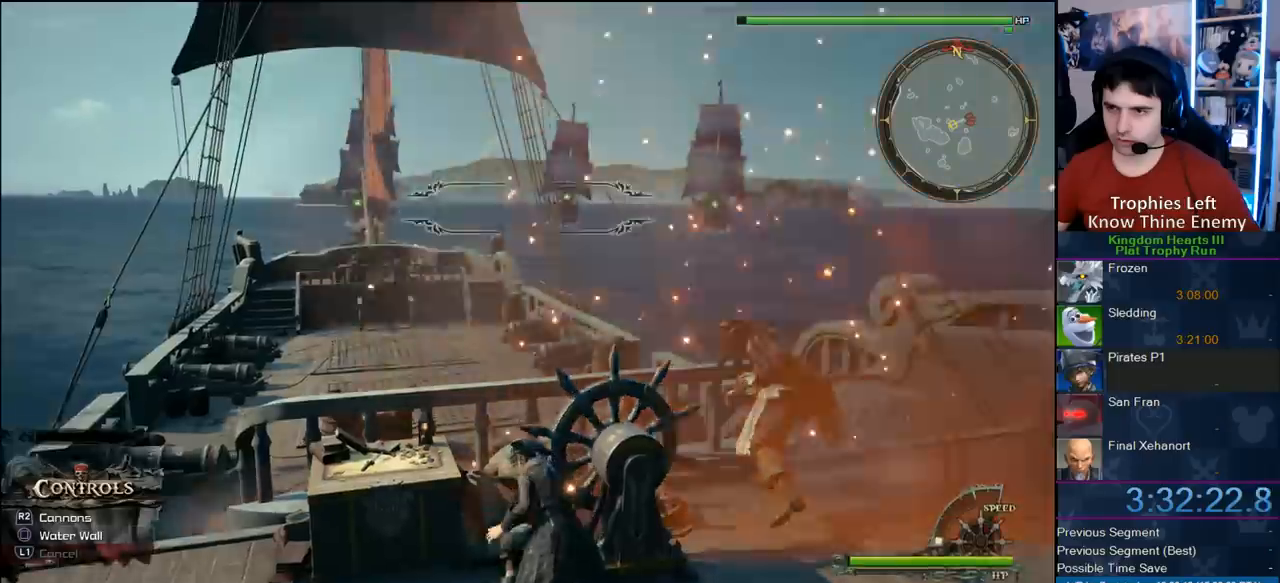
{"dt_ms": 1000, "buttons": [], "left_stick": "up", "right_stick": "center", "button_events": []}
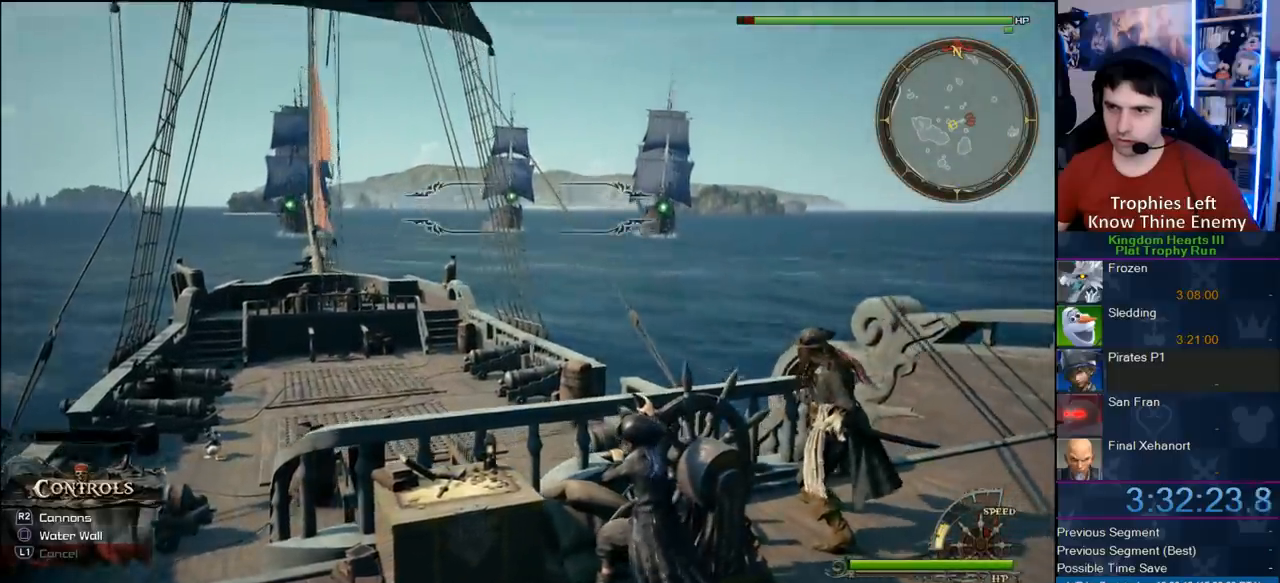
{"dt_ms": 500, "buttons": [], "left_stick": "up", "right_stick": "center", "button_events": []}
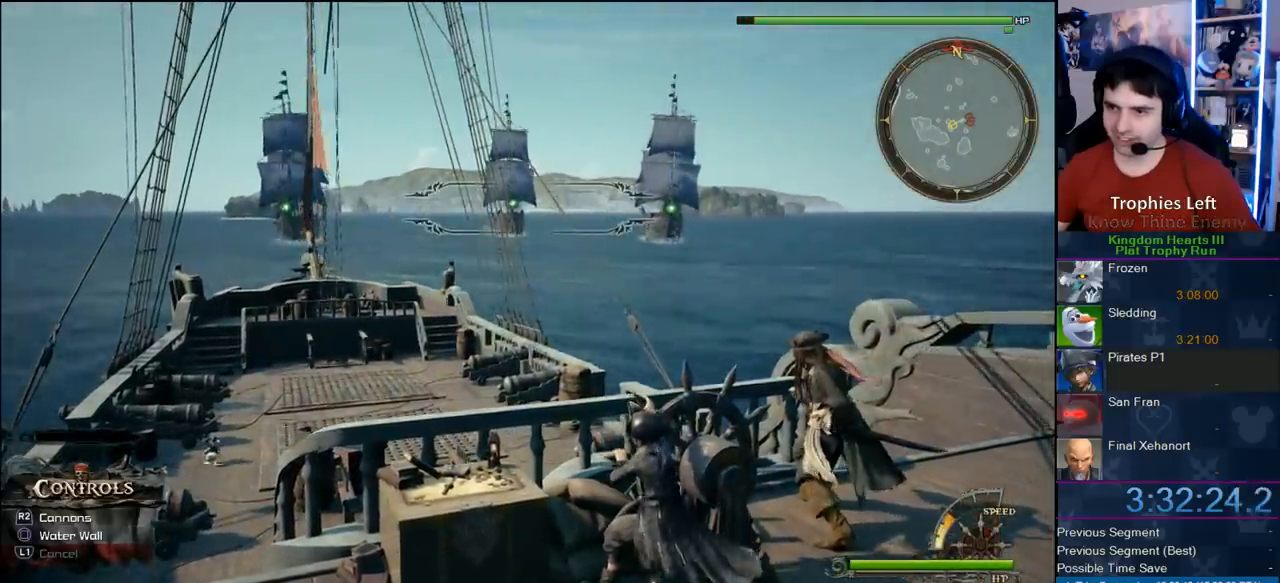
{"dt_ms": 500, "buttons": [], "left_stick": "up-right", "right_stick": "center", "button_events": [[283, "R2", "down"], [400, "R2", "up"]]}
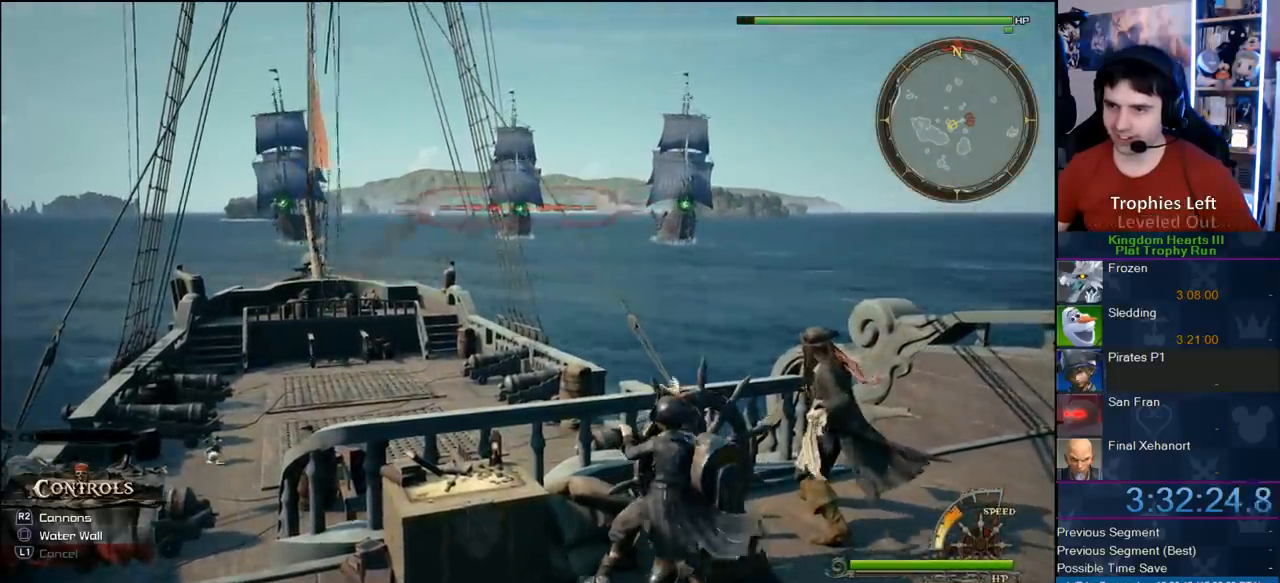
{"dt_ms": 1000, "buttons": [], "left_stick": "up-left", "right_stick": "center", "button_events": []}
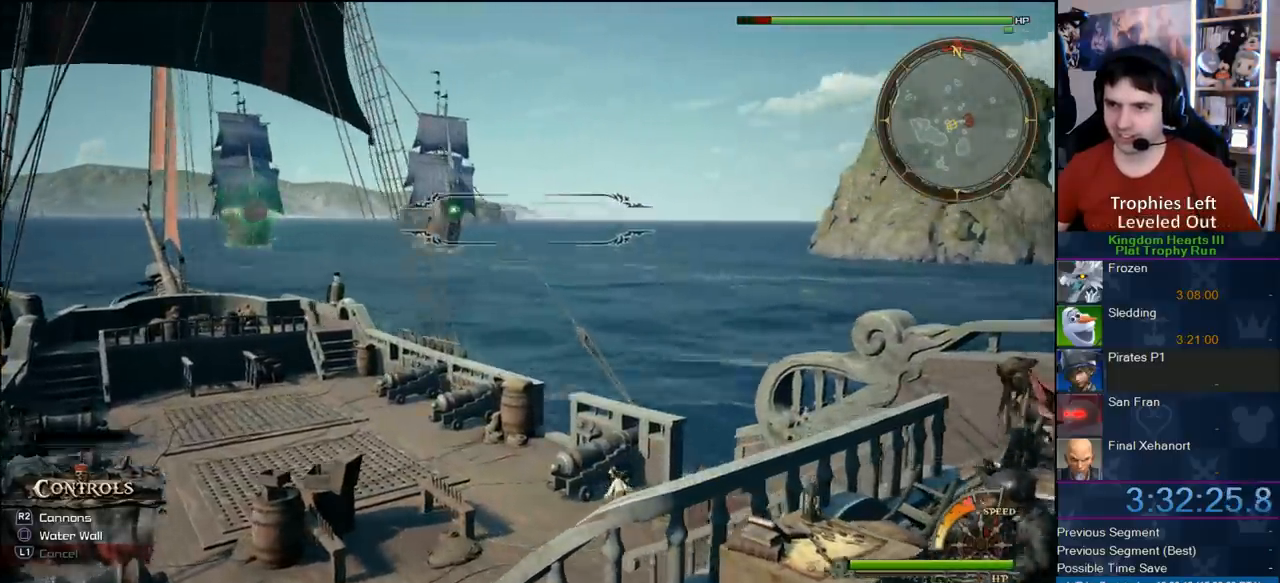
{"dt_ms": 500, "buttons": [], "left_stick": "center", "right_stick": "center", "button_events": []}
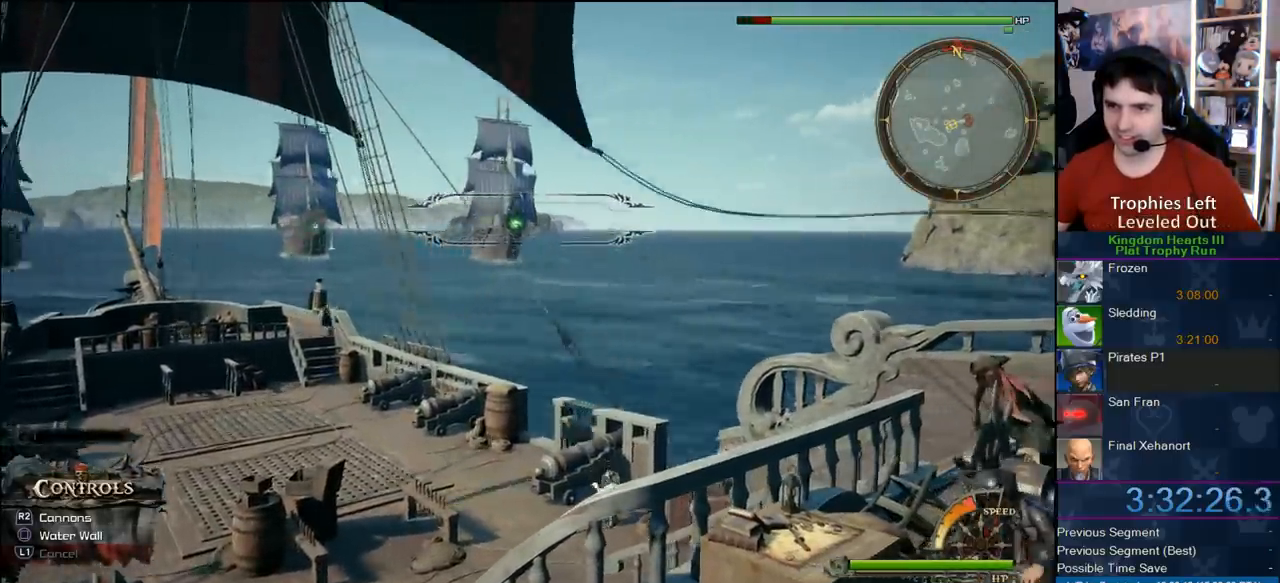
{"dt_ms": 500, "buttons": [], "left_stick": "center", "right_stick": "center", "button_events": [[17, "R2", "down"], [133, "R2", "up"]]}
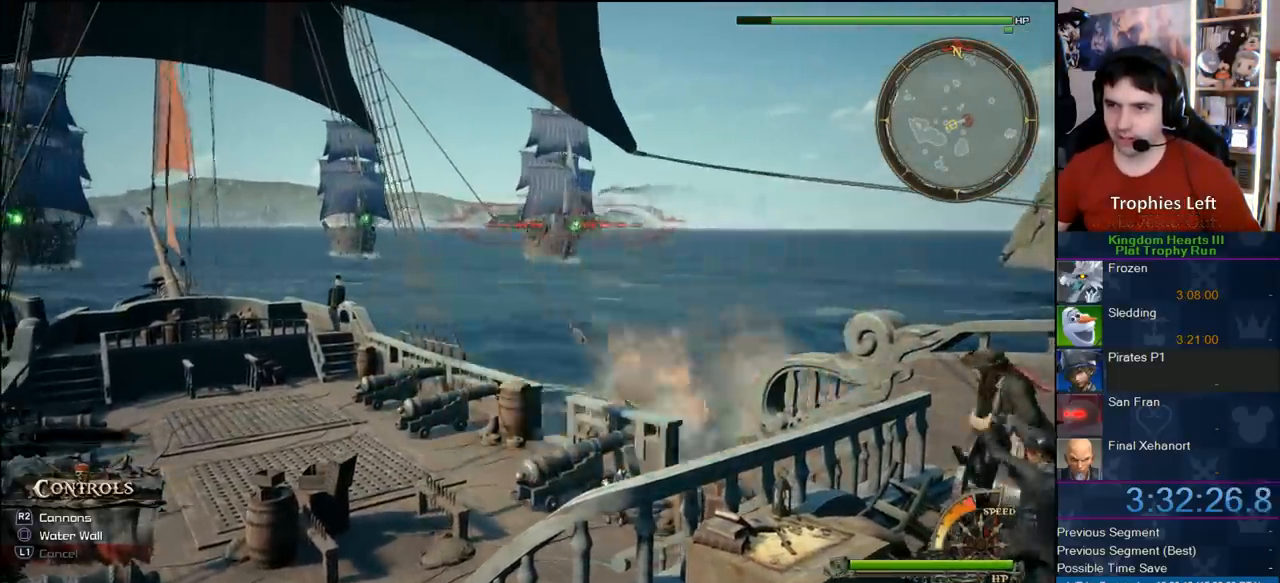
{"dt_ms": 1000, "buttons": [], "left_stick": "center", "right_stick": "center", "button_events": []}
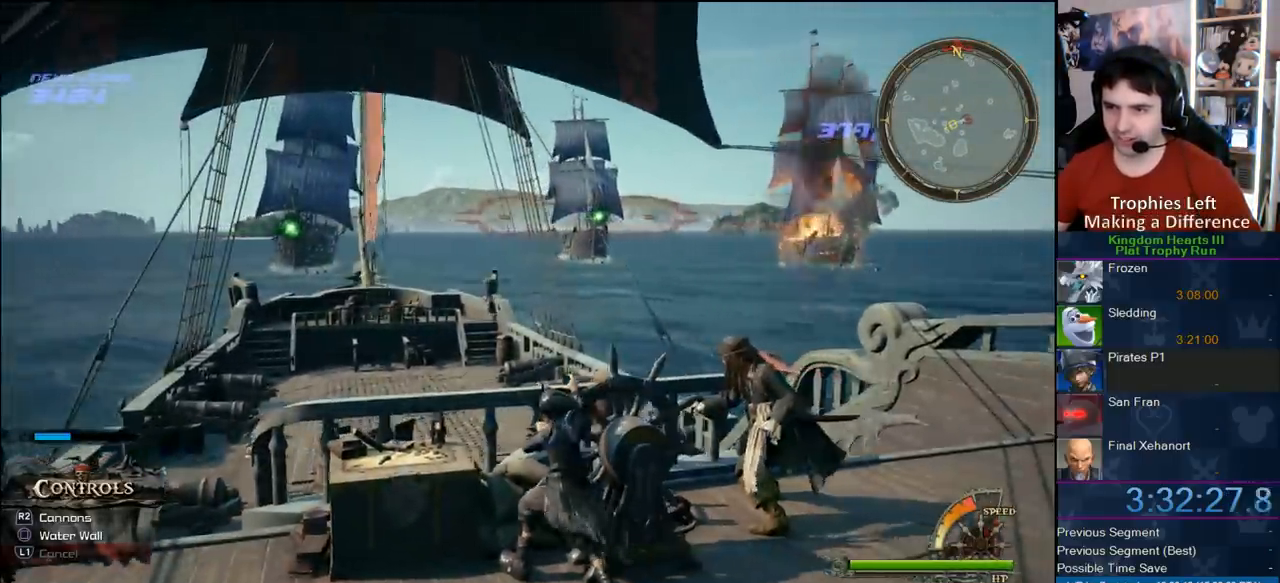
{"dt_ms": 500, "buttons": [], "left_stick": "down-left", "right_stick": "center", "button_events": [[267, "R2", "down"], [400, "R2", "up"]]}
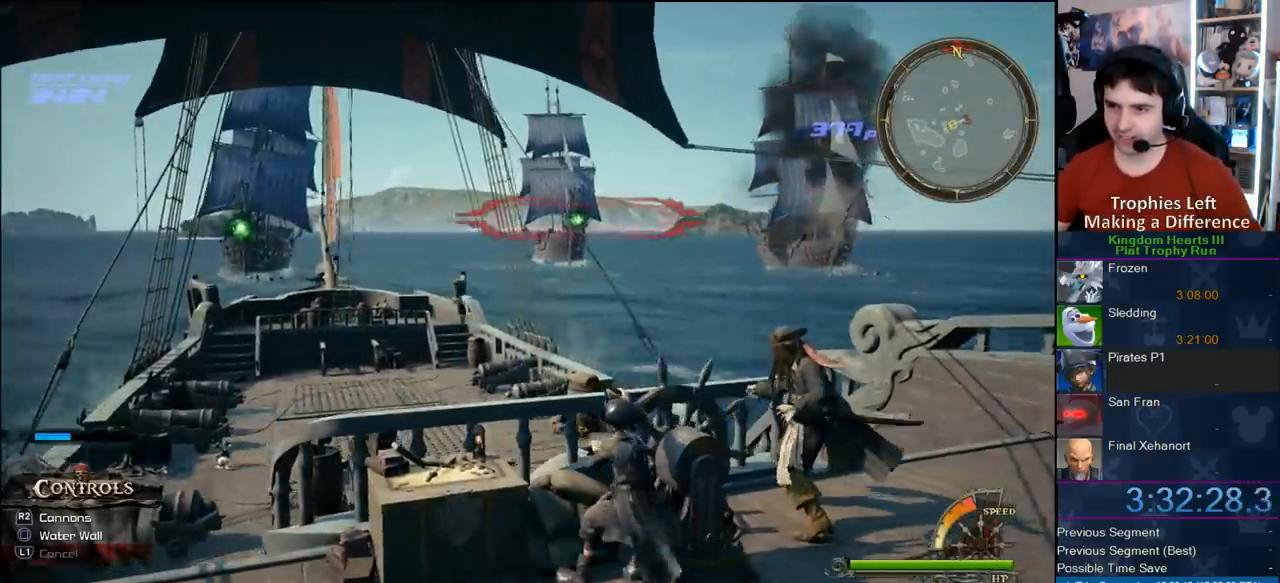
{"dt_ms": 500, "buttons": [], "left_stick": "center", "right_stick": "center", "button_events": [[167, "R2", "down"], [367, "R2", "up"]]}
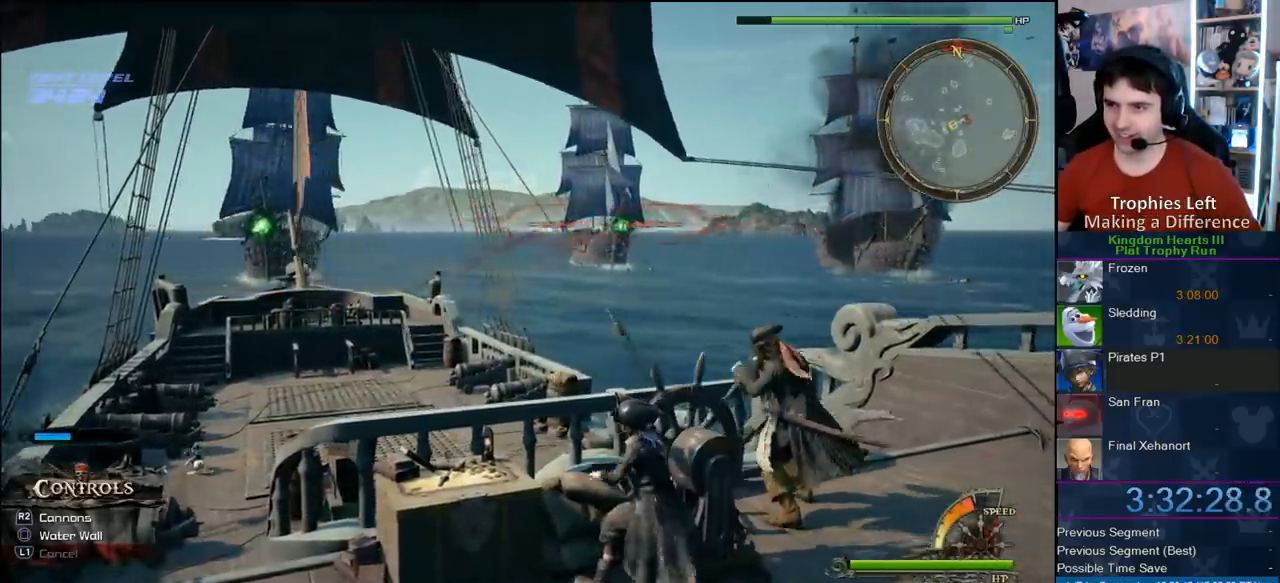
{"dt_ms": 500, "buttons": [], "left_stick": "center", "right_stick": "center", "button_events": []}
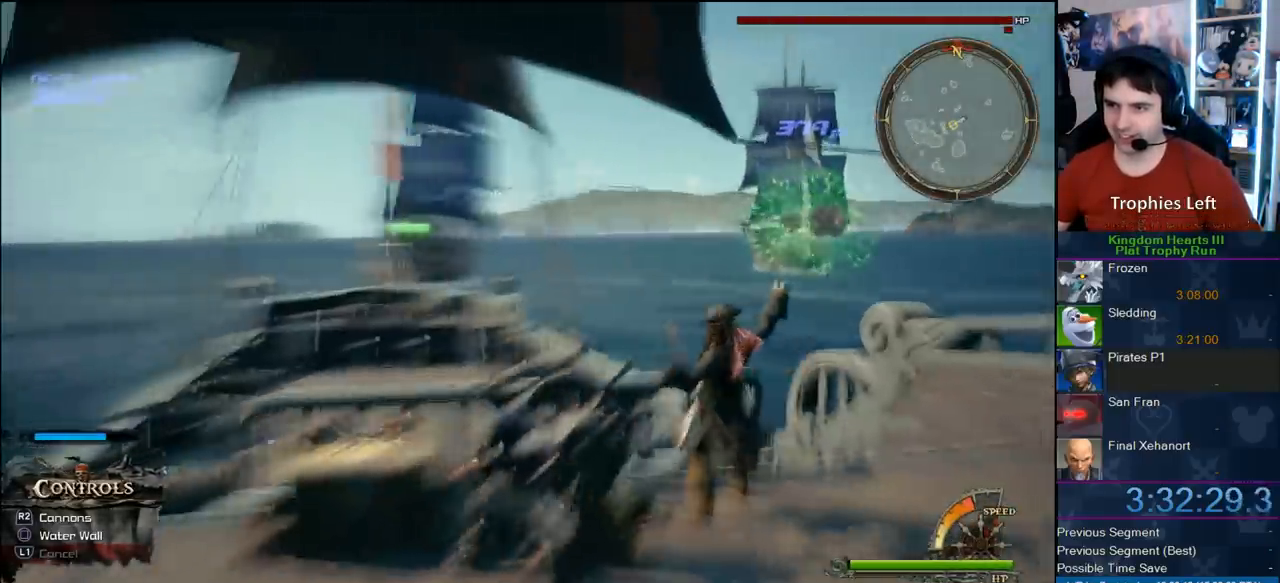
{"dt_ms": 500, "buttons": ["R2"], "left_stick": "center", "right_stick": "center", "button_events": [[500, "R2", "down"]]}
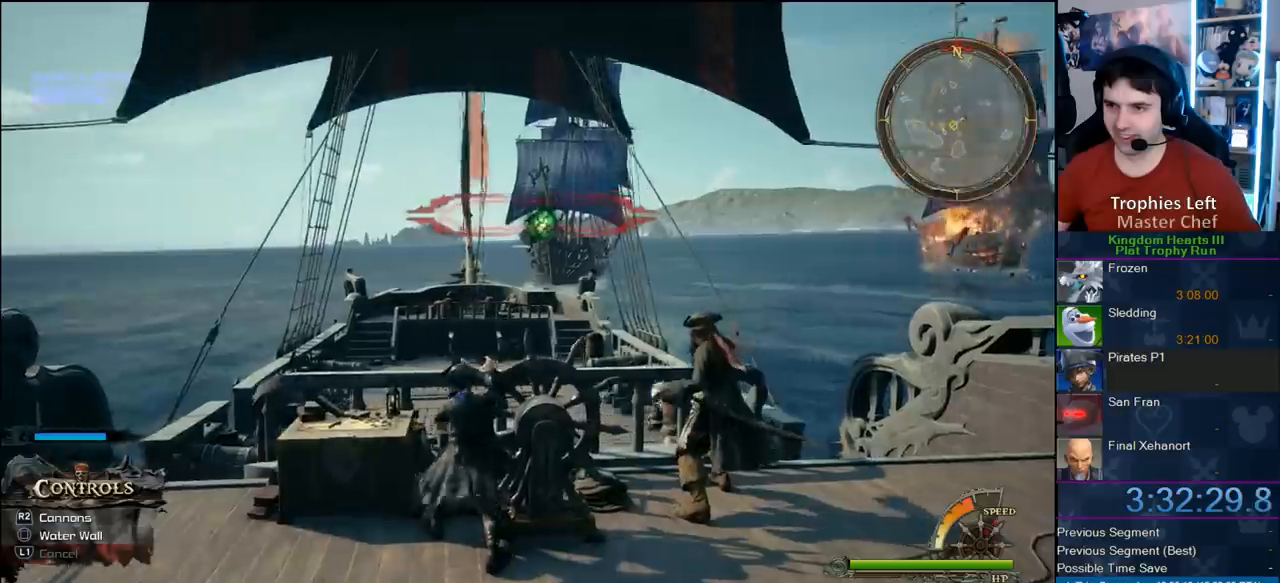
{"dt_ms": 500, "buttons": [], "left_stick": "right", "right_stick": "center", "button_events": [[133, "R2", "up"]]}
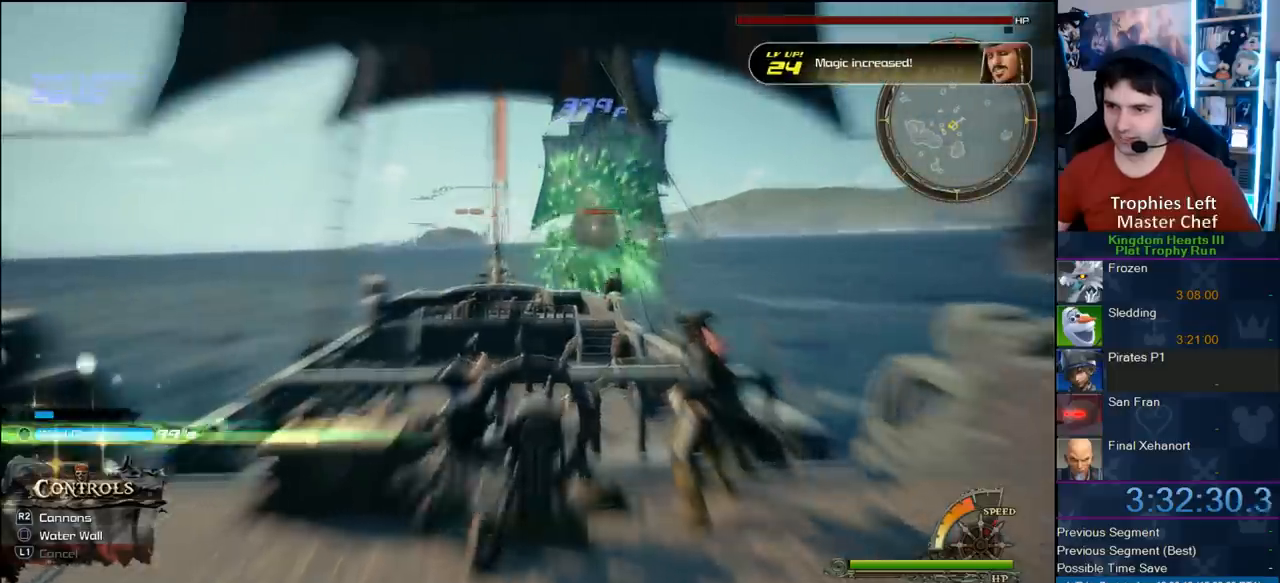
{"dt_ms": 500, "buttons": [], "left_stick": "up-right", "right_stick": "center", "button_events": []}
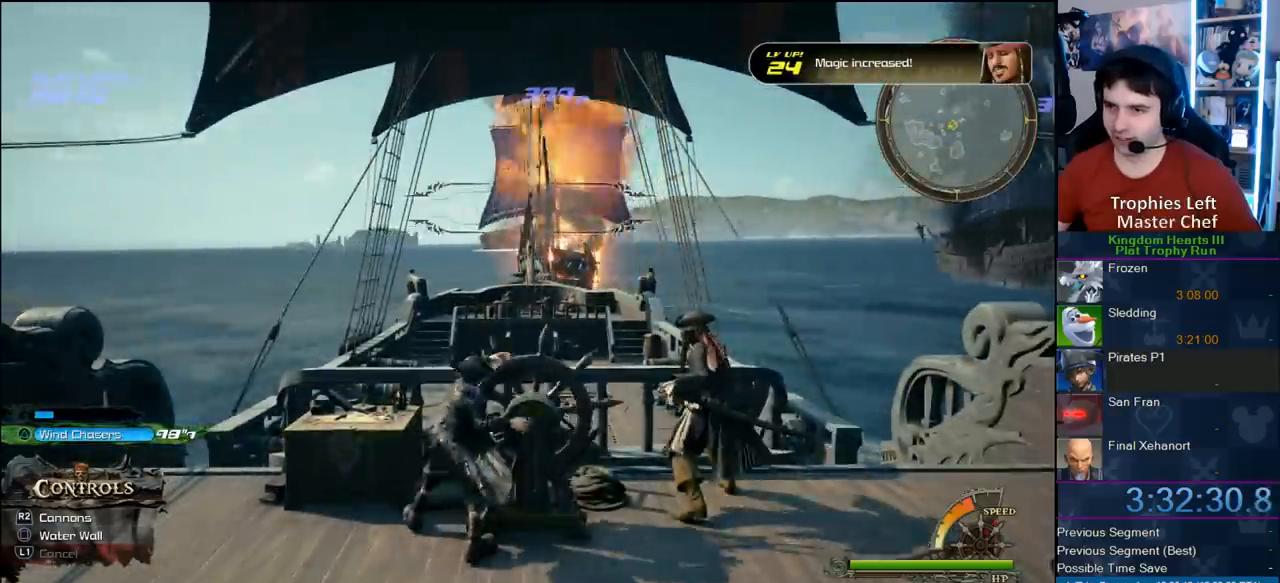
{"dt_ms": 500, "buttons": [], "left_stick": "up-right", "right_stick": "center", "button_events": []}
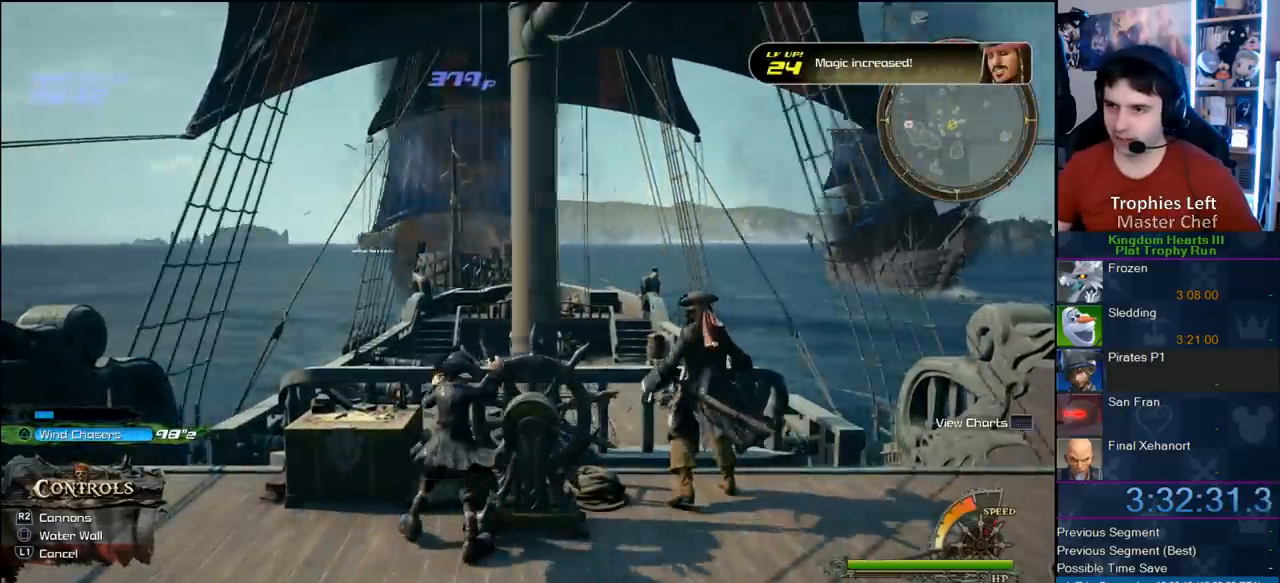
{"dt_ms": 500, "buttons": [], "left_stick": "up-right", "right_stick": "center", "button_events": []}
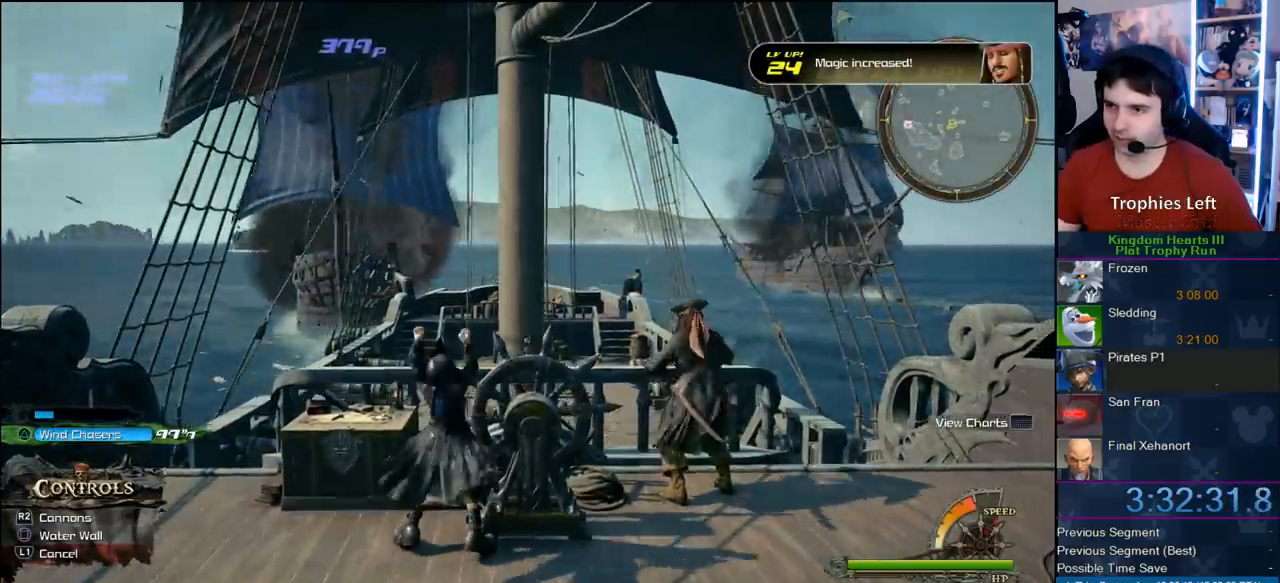
{"dt_ms": 500, "buttons": [], "left_stick": "up-right", "right_stick": "center", "button_events": []}
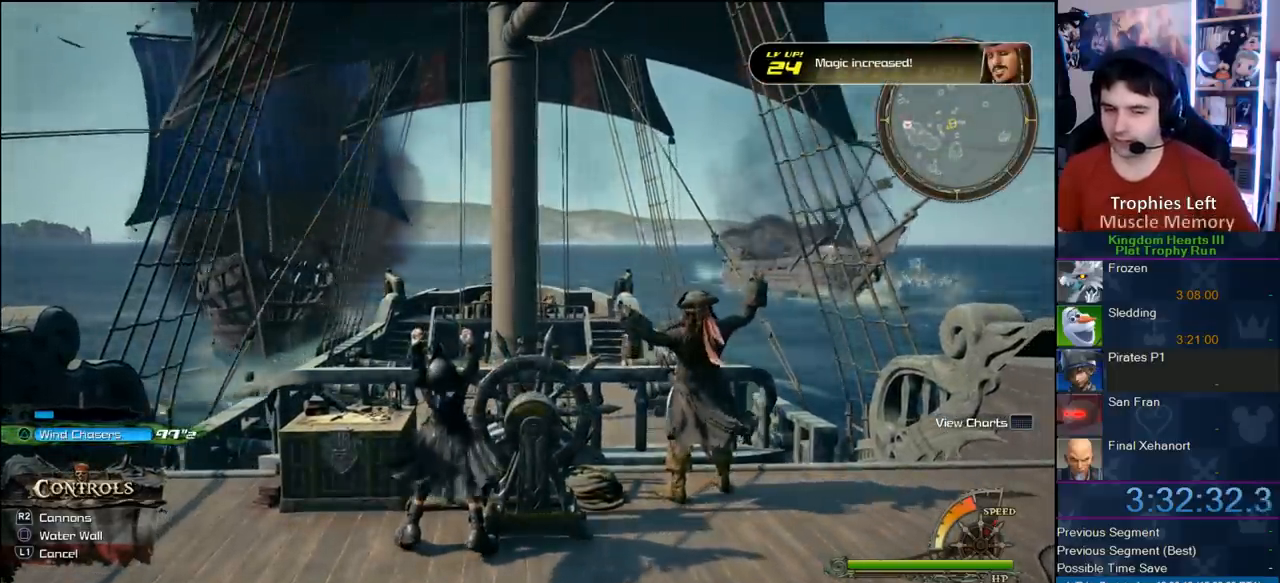
{"dt_ms": 500, "buttons": [], "left_stick": "up-left", "right_stick": "center", "button_events": []}
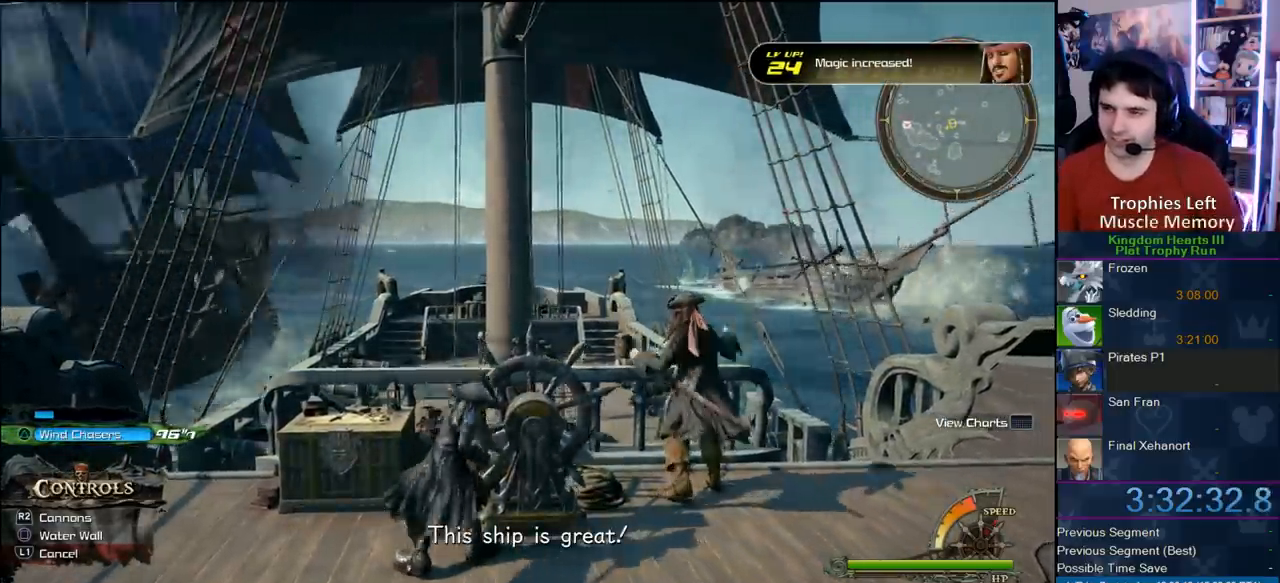
{"dt_ms": 500, "buttons": [], "left_stick": "up-left", "right_stick": "center", "button_events": []}
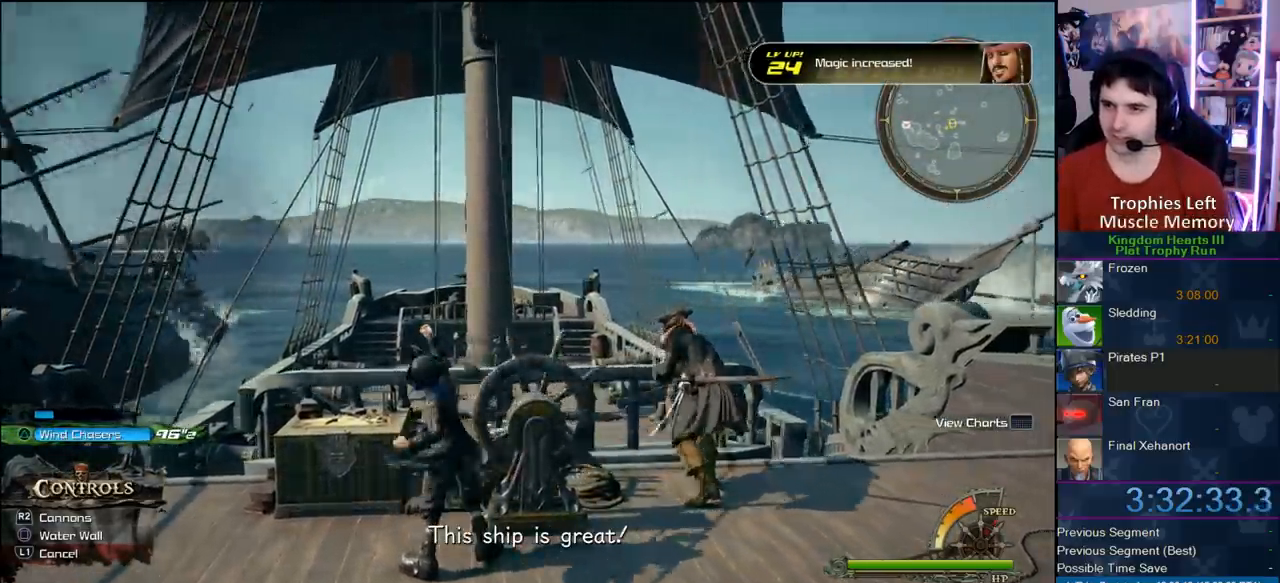
{"dt_ms": 500, "buttons": [], "left_stick": "up-left", "right_stick": "center", "button_events": []}
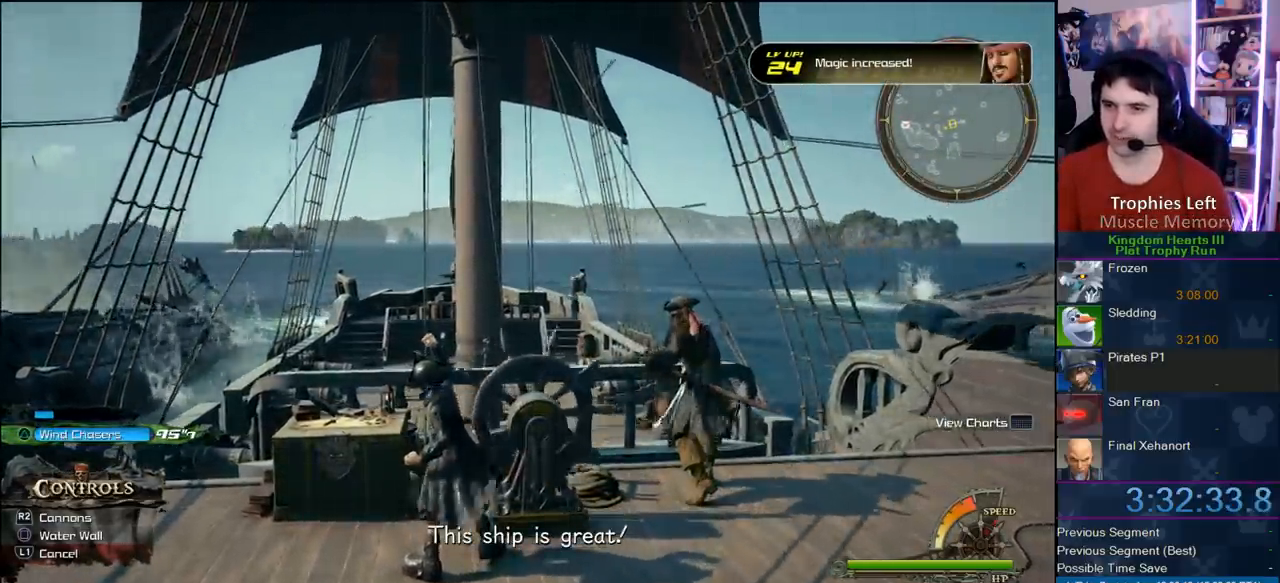
{"dt_ms": 500, "buttons": [], "left_stick": "up", "right_stick": "center", "button_events": []}
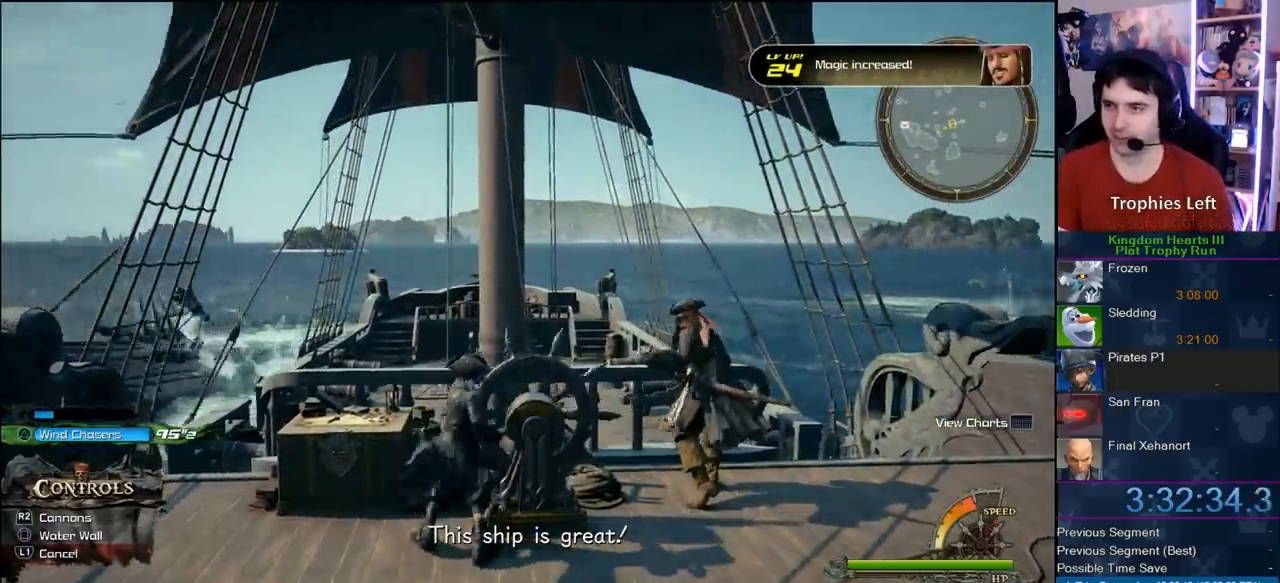
{"dt_ms": 500, "buttons": [], "left_stick": "up", "right_stick": "center", "button_events": []}
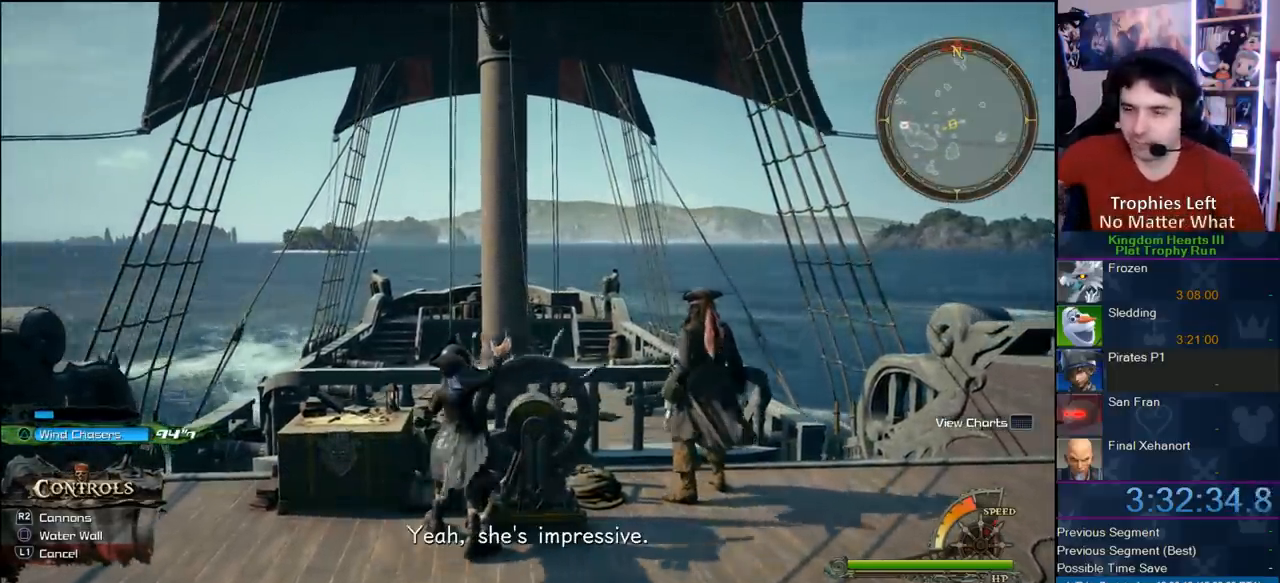
{"dt_ms": 500, "buttons": [], "left_stick": "up", "right_stick": "center", "button_events": []}
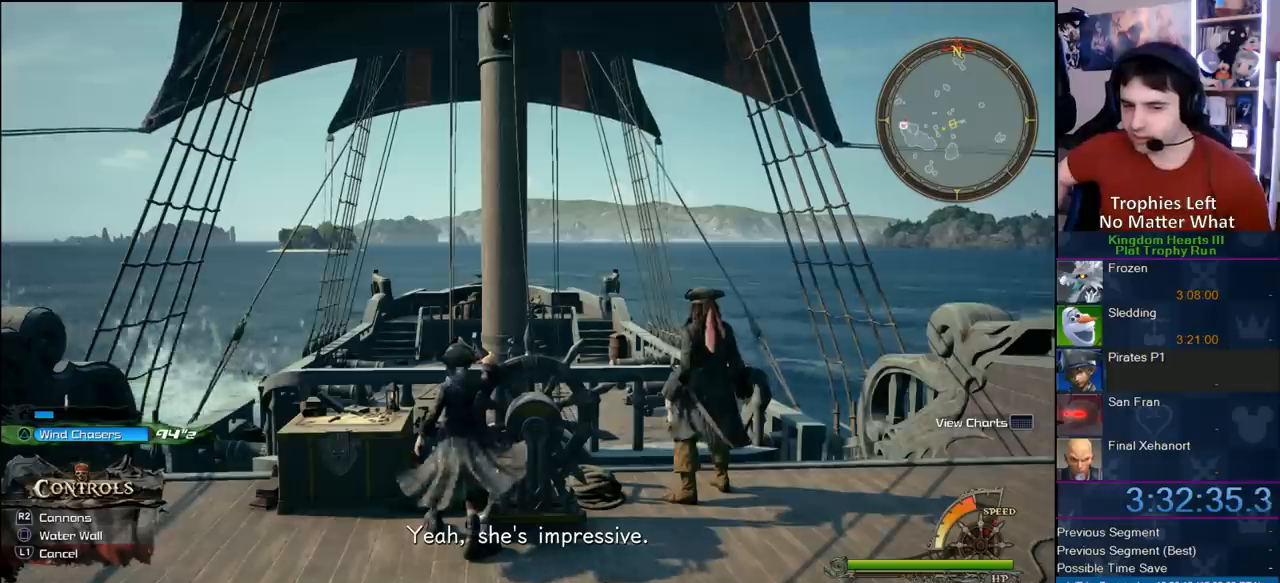
{"dt_ms": 500, "buttons": [], "left_stick": "up", "right_stick": "center", "button_events": []}
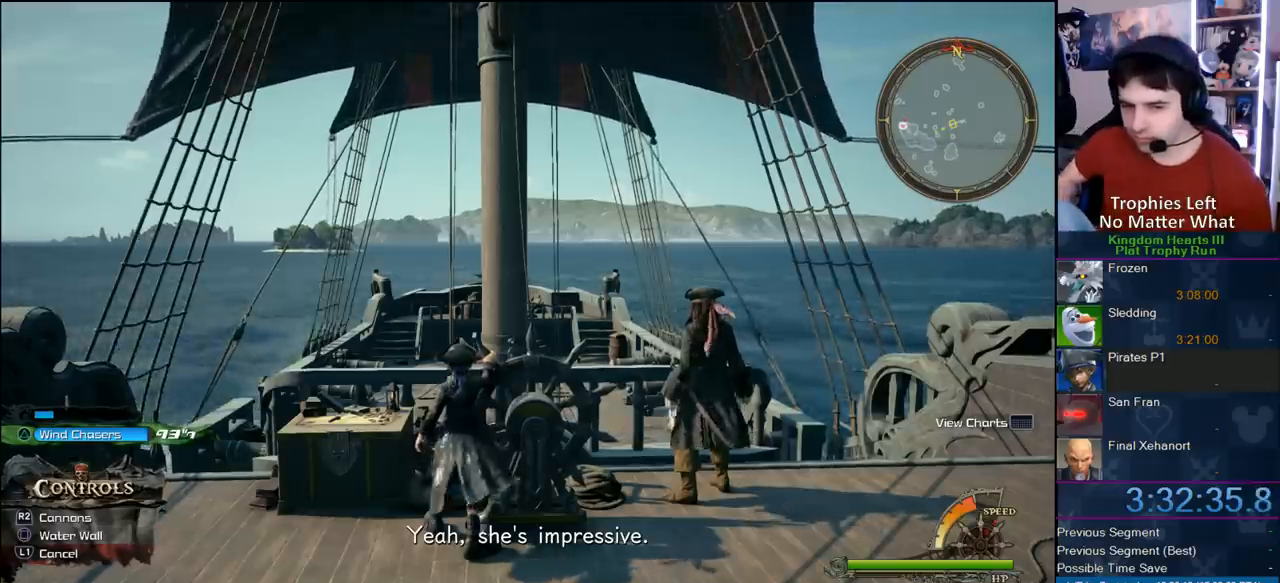
{"dt_ms": 500, "buttons": [], "left_stick": "up", "right_stick": "center", "button_events": []}
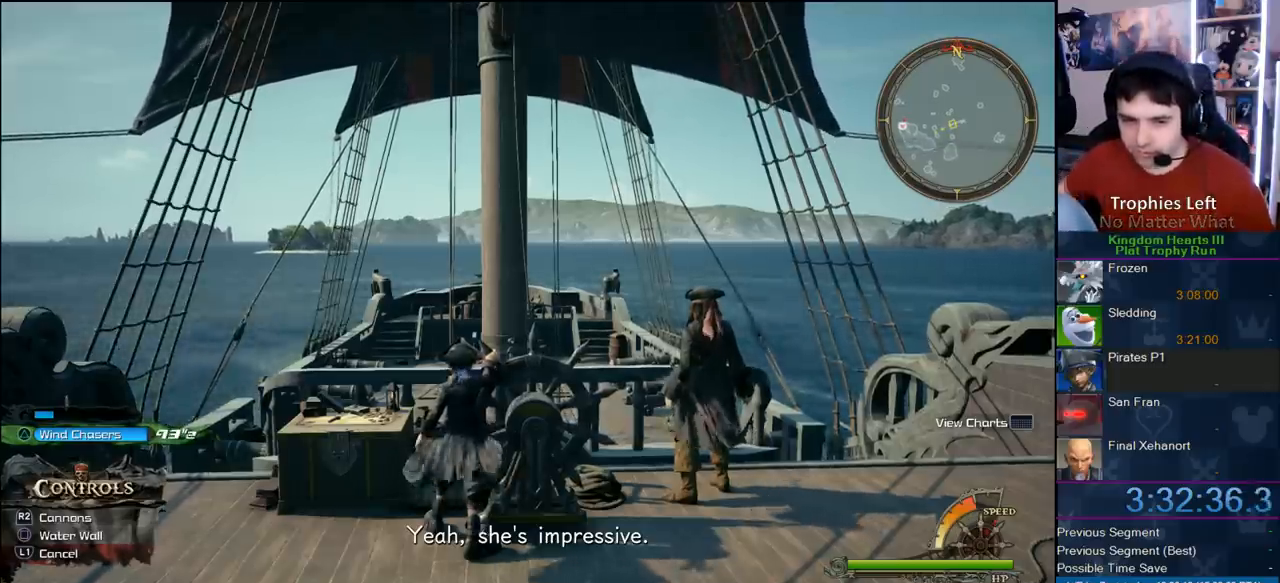
{"dt_ms": 500, "buttons": [], "left_stick": "up", "right_stick": "center", "button_events": []}